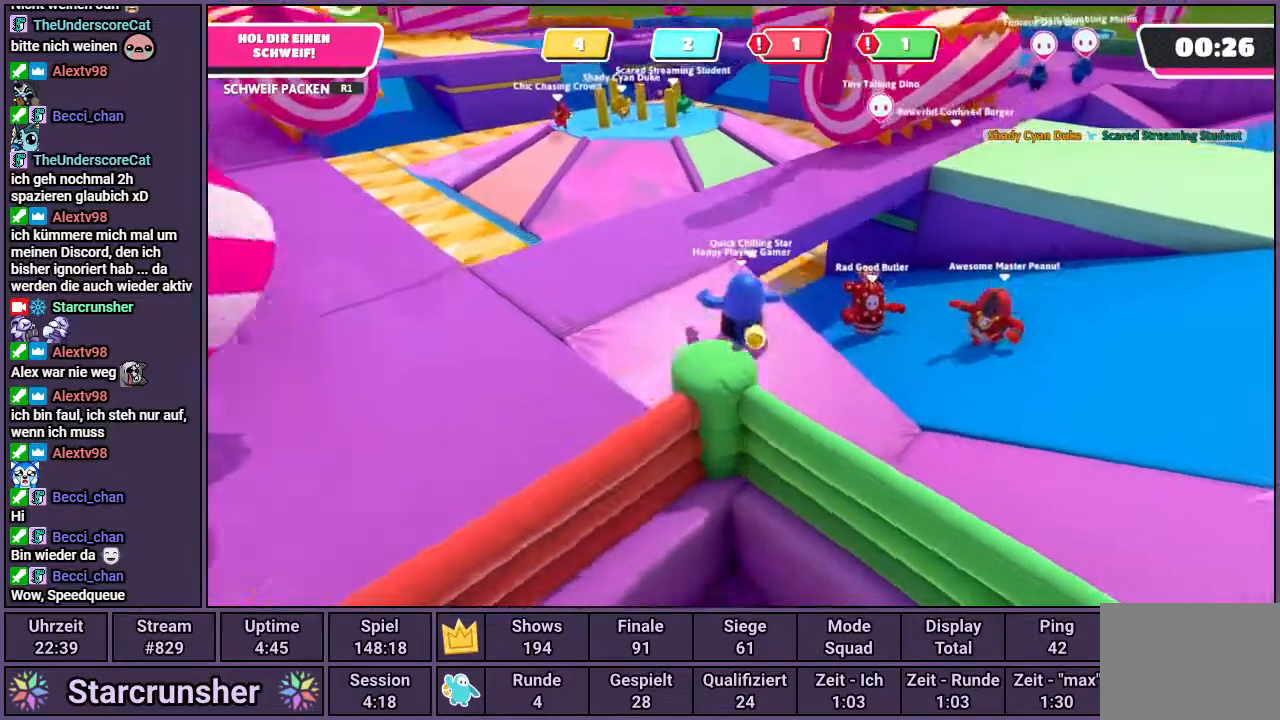
Gameplay with a controller (PlayStation layout); each line is a JSON object with the inputs held at the frame after it. "events" lists button and stick changes between this image and that frame as [ms after this image, input, new state], when the widget could be followed in between.
{"buttons": [], "left_stick": "up", "right_stick": "center", "events": [[250, "right_stick", "center"]]}
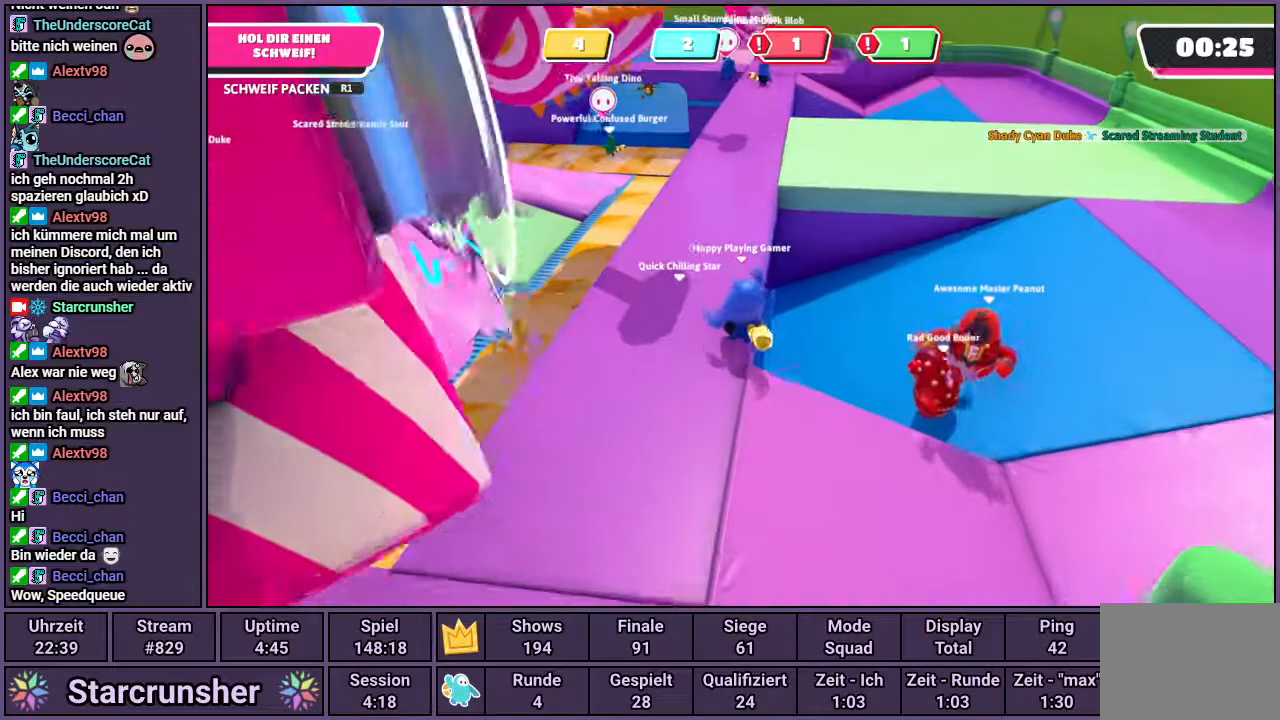
{"buttons": [], "left_stick": "up", "right_stick": "right", "events": [[417, "right_stick", "right"]]}
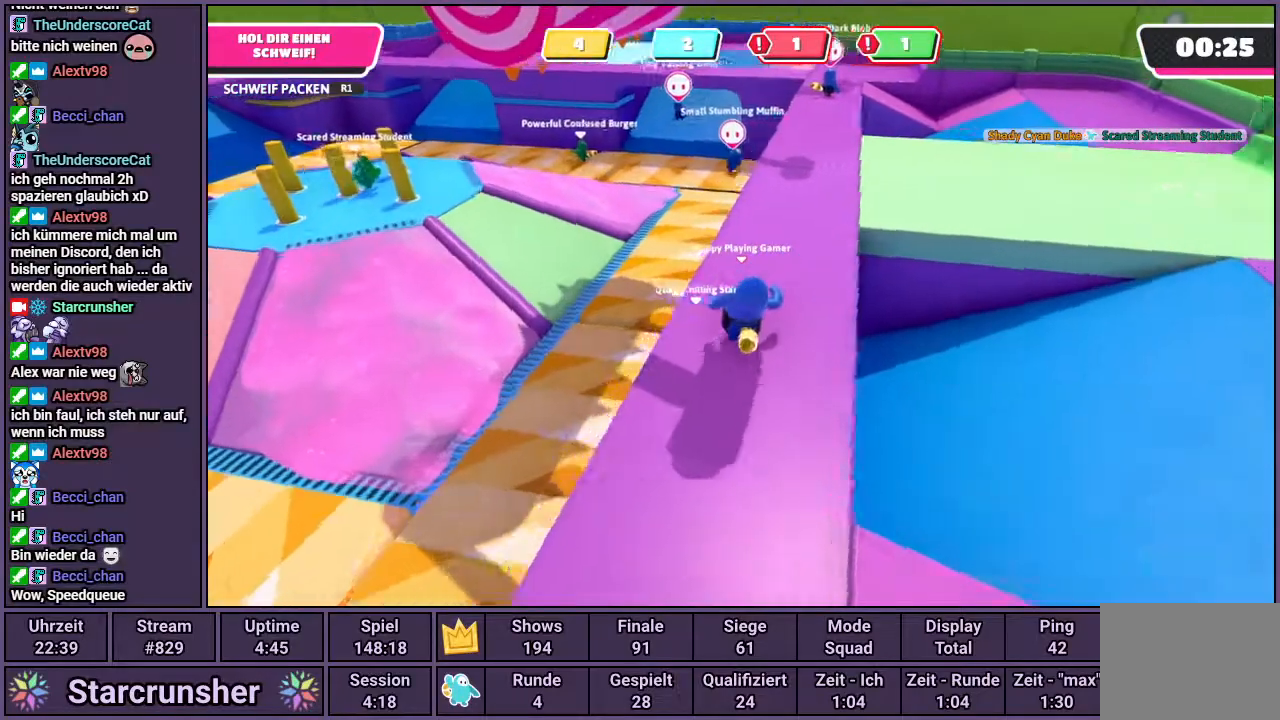
{"buttons": [], "left_stick": "left", "right_stick": "center", "events": [[50, "right_stick", "center"], [383, "left_stick", "left"]]}
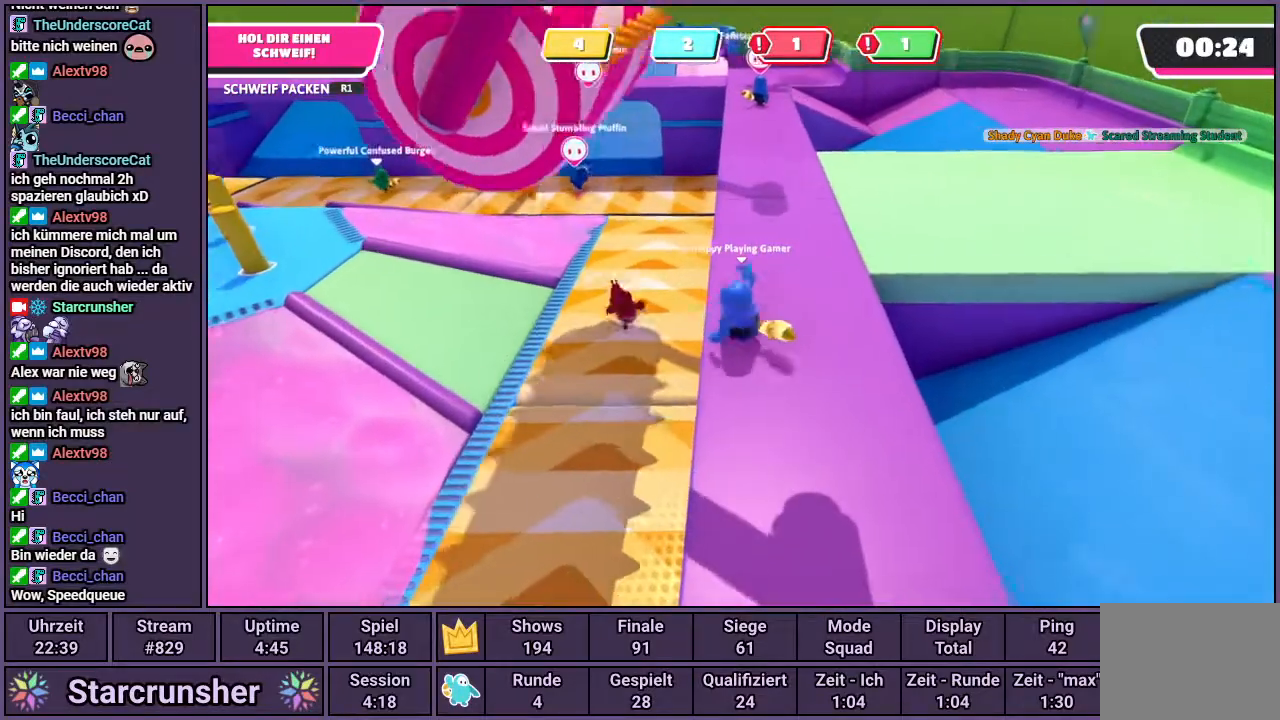
{"buttons": [], "left_stick": "up", "right_stick": "center", "events": [[83, "left_stick", "up-left"], [450, "left_stick", "up"]]}
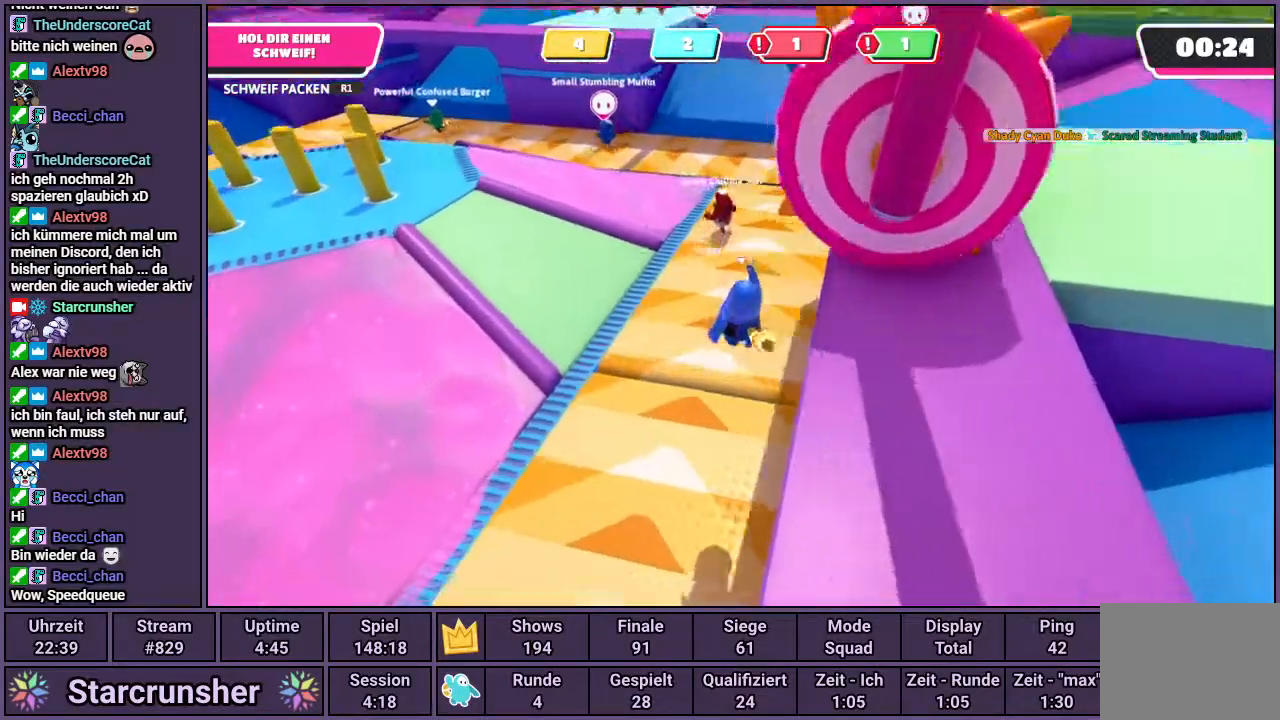
{"buttons": [], "left_stick": "up", "right_stick": "center", "events": [[167, "right_stick", "down-right"], [467, "right_stick", "center"]]}
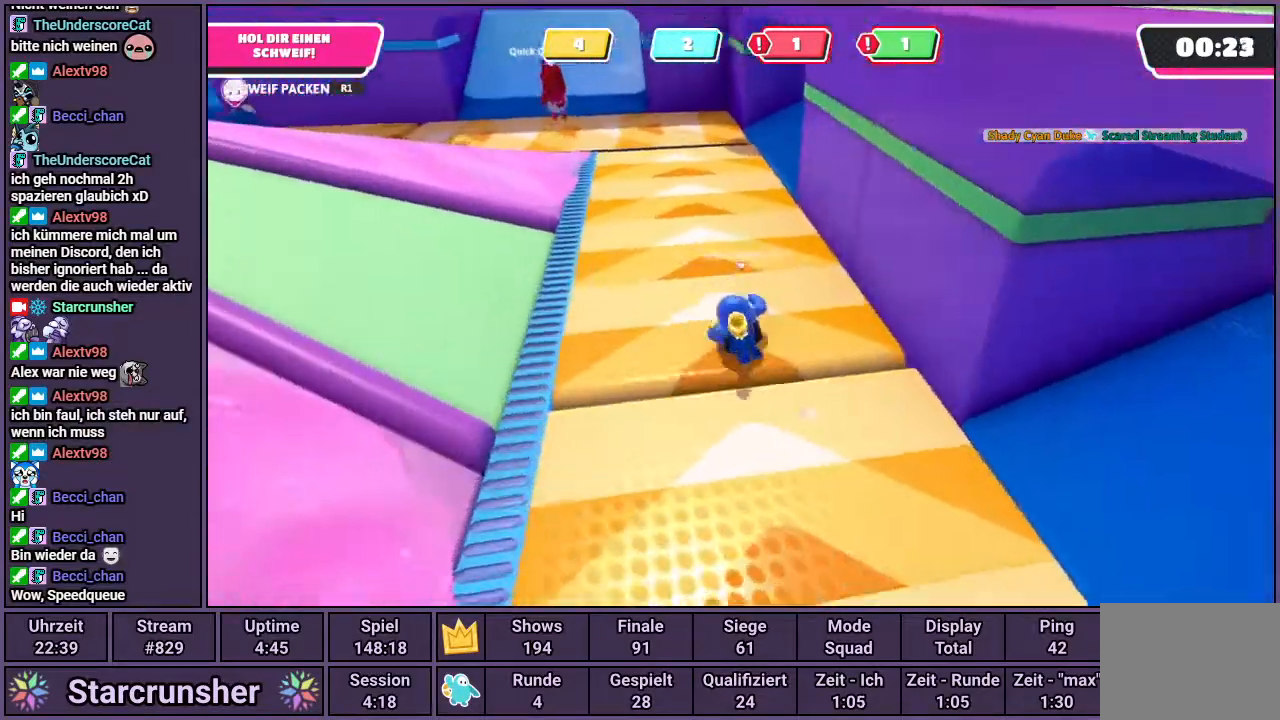
{"buttons": [], "left_stick": "up", "right_stick": "center", "events": []}
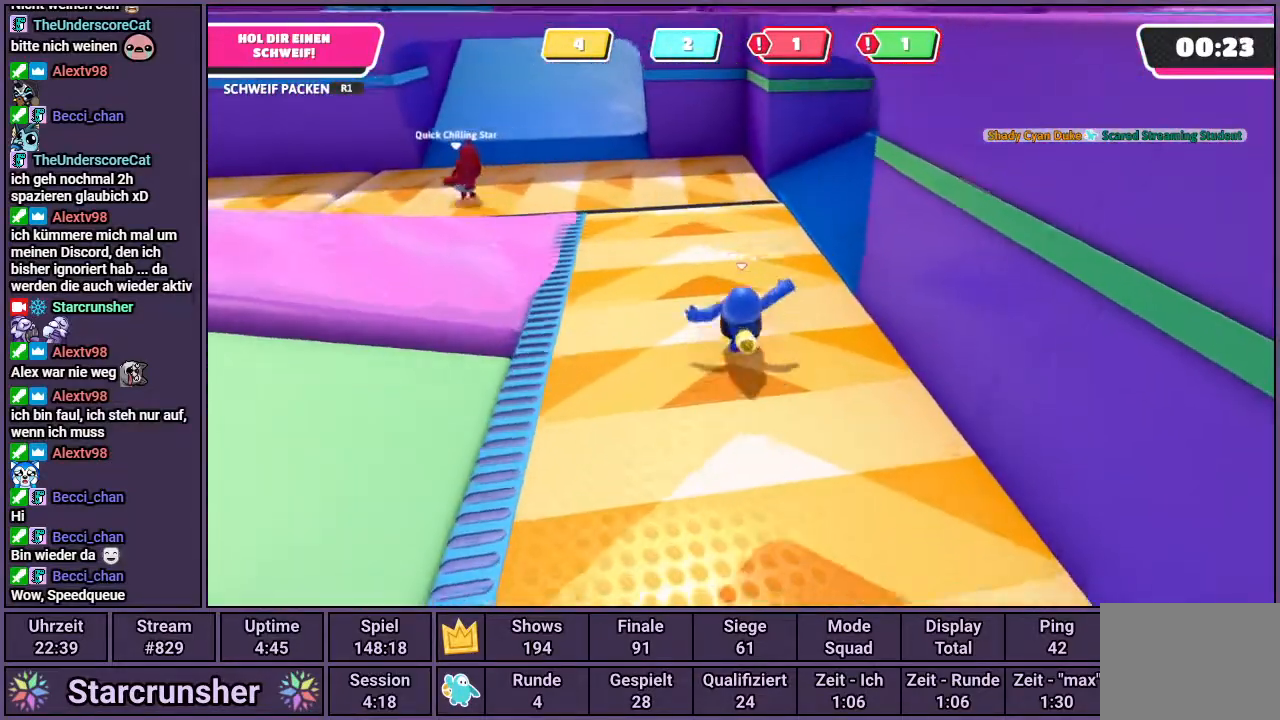
{"buttons": [], "left_stick": "up", "right_stick": "center", "events": []}
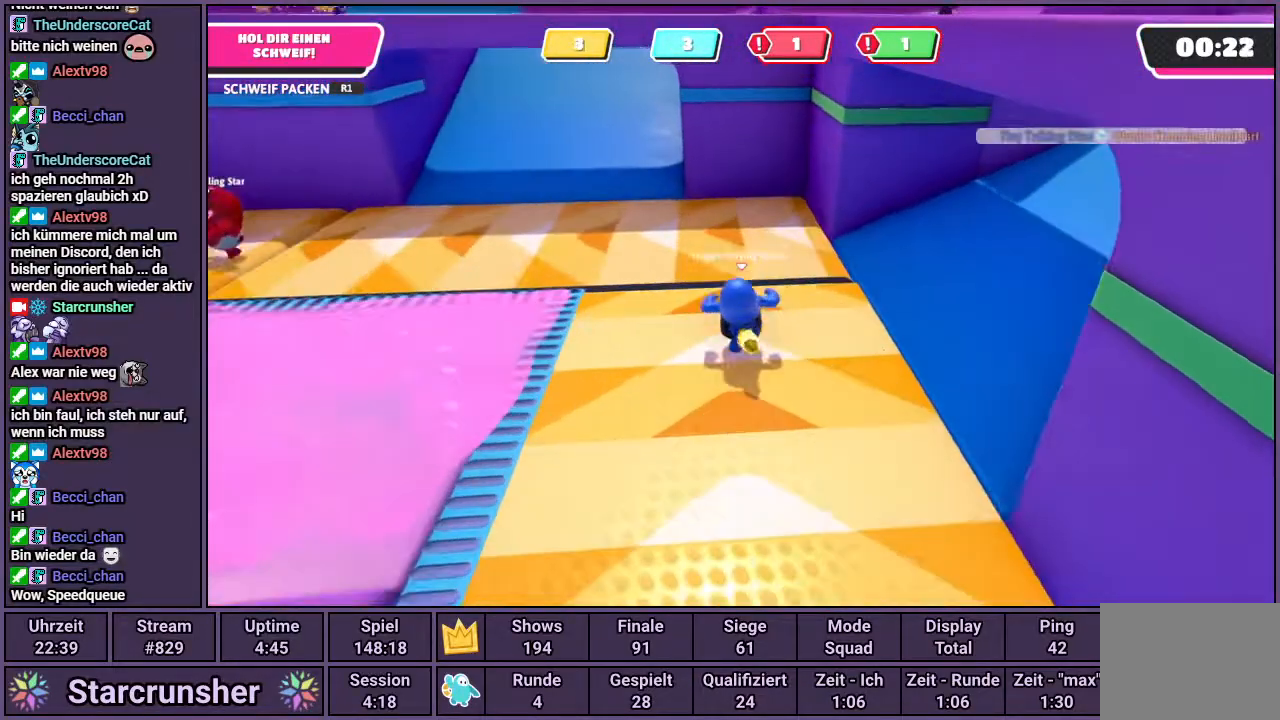
{"buttons": [], "left_stick": "up", "right_stick": "center", "events": [[133, "CROSS", "down"], [217, "CROSS", "up"]]}
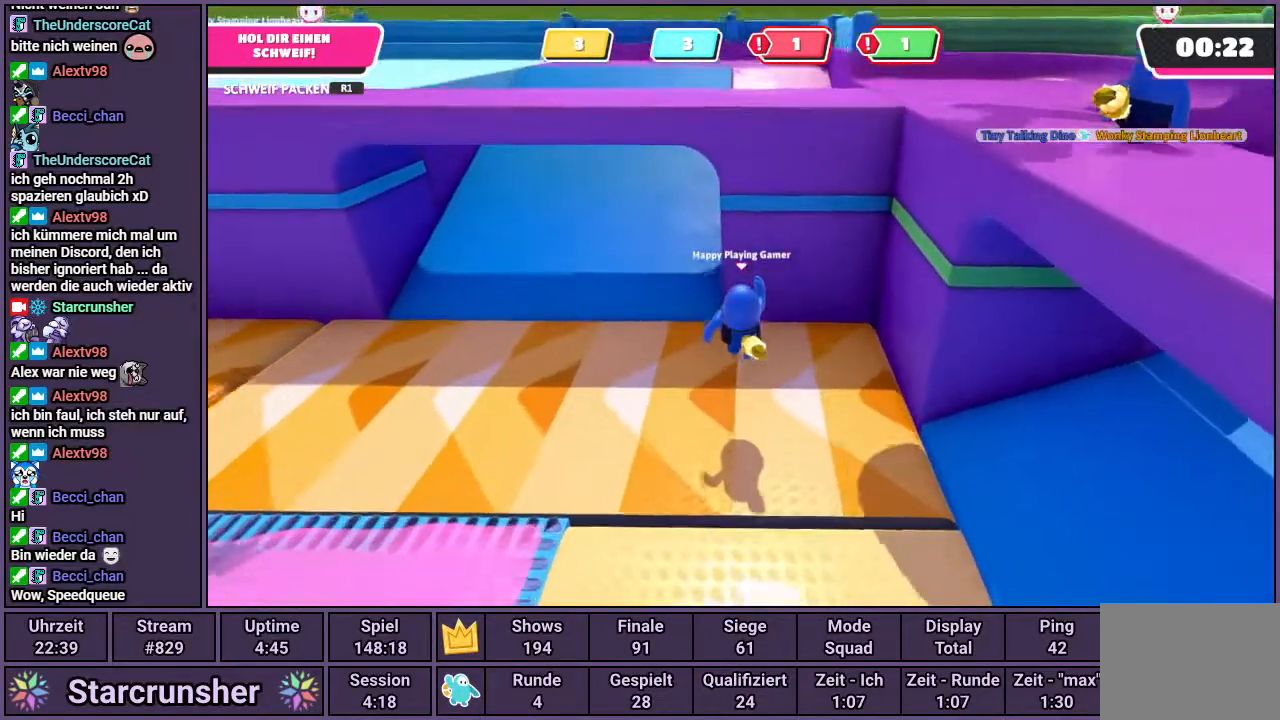
{"buttons": [], "left_stick": "up", "right_stick": "center", "events": []}
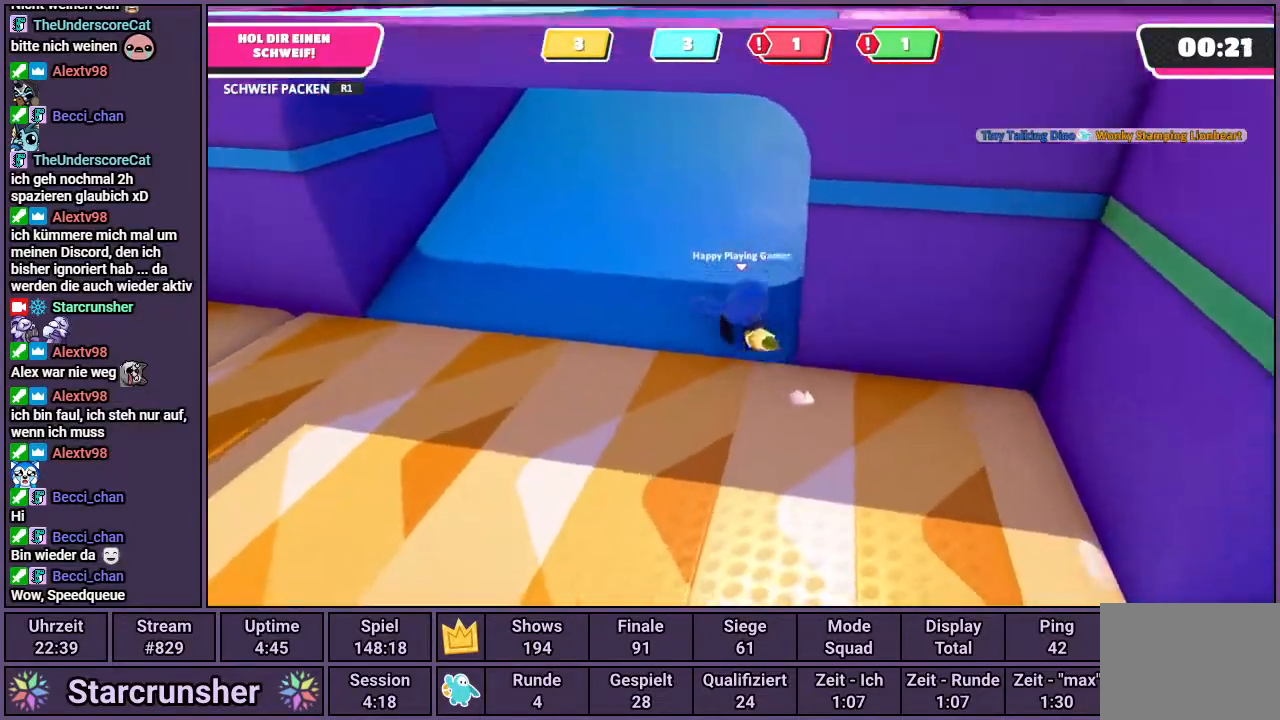
{"buttons": [], "left_stick": "up", "right_stick": "center", "events": []}
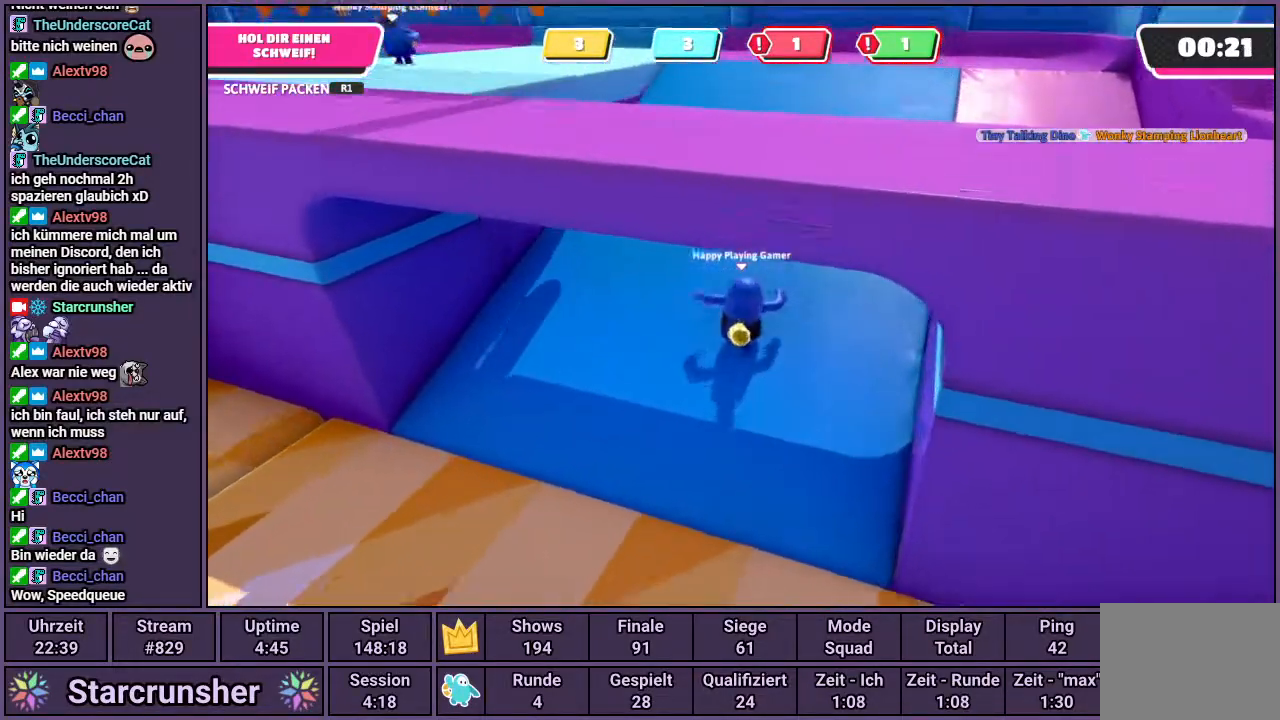
{"buttons": [], "left_stick": "up", "right_stick": "left", "events": [[367, "right_stick", "left"]]}
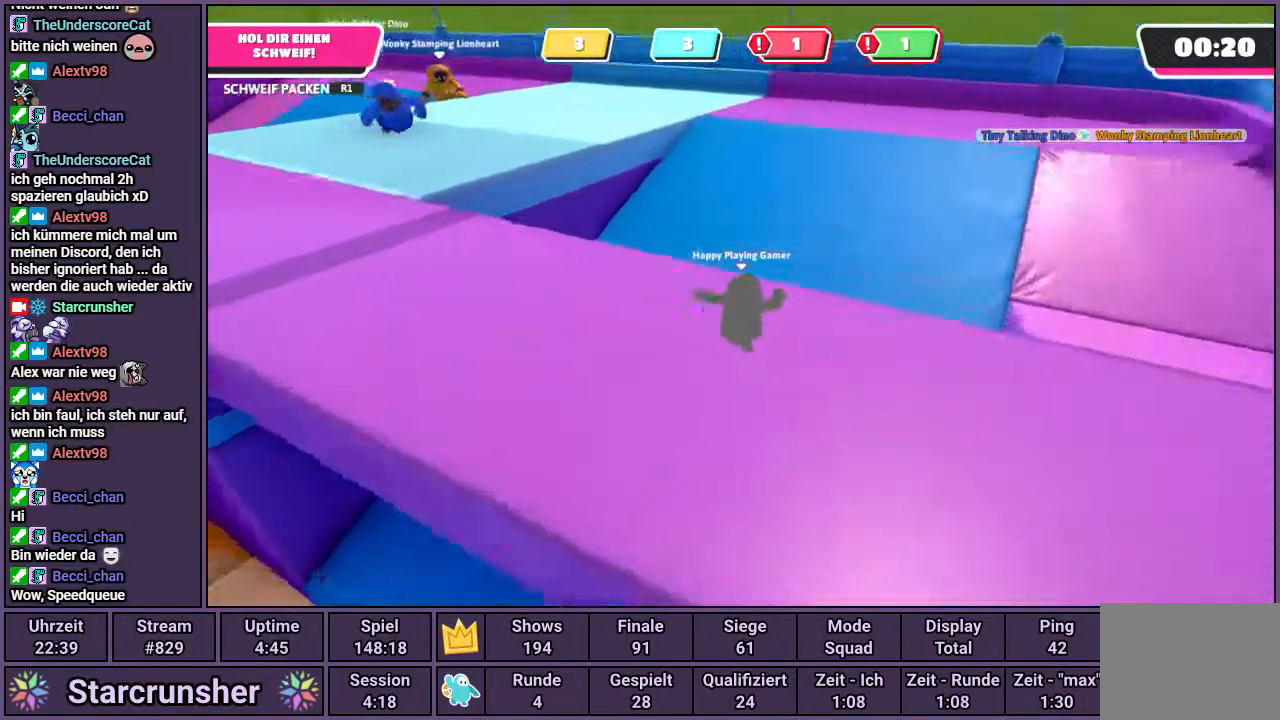
{"buttons": [], "left_stick": "up-right", "right_stick": "left", "events": [[267, "left_stick", "up-right"]]}
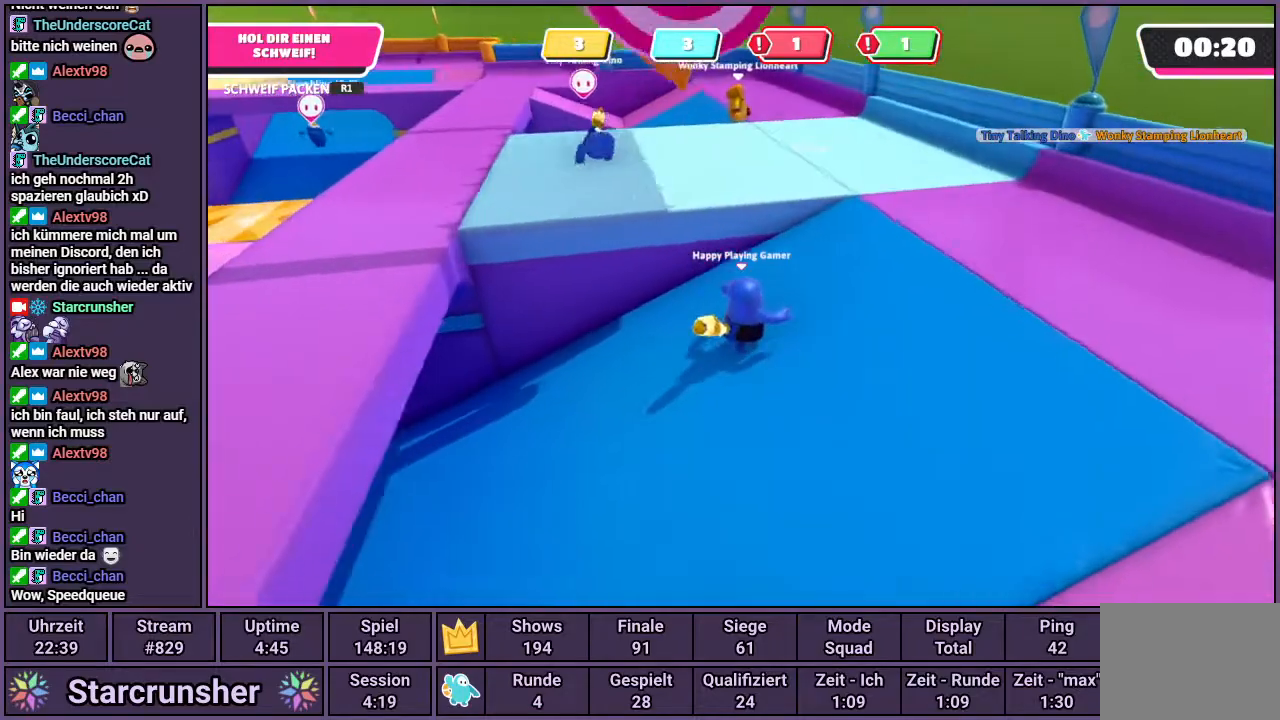
{"buttons": [], "left_stick": "up-right", "right_stick": "center", "events": [[350, "right_stick", "center"]]}
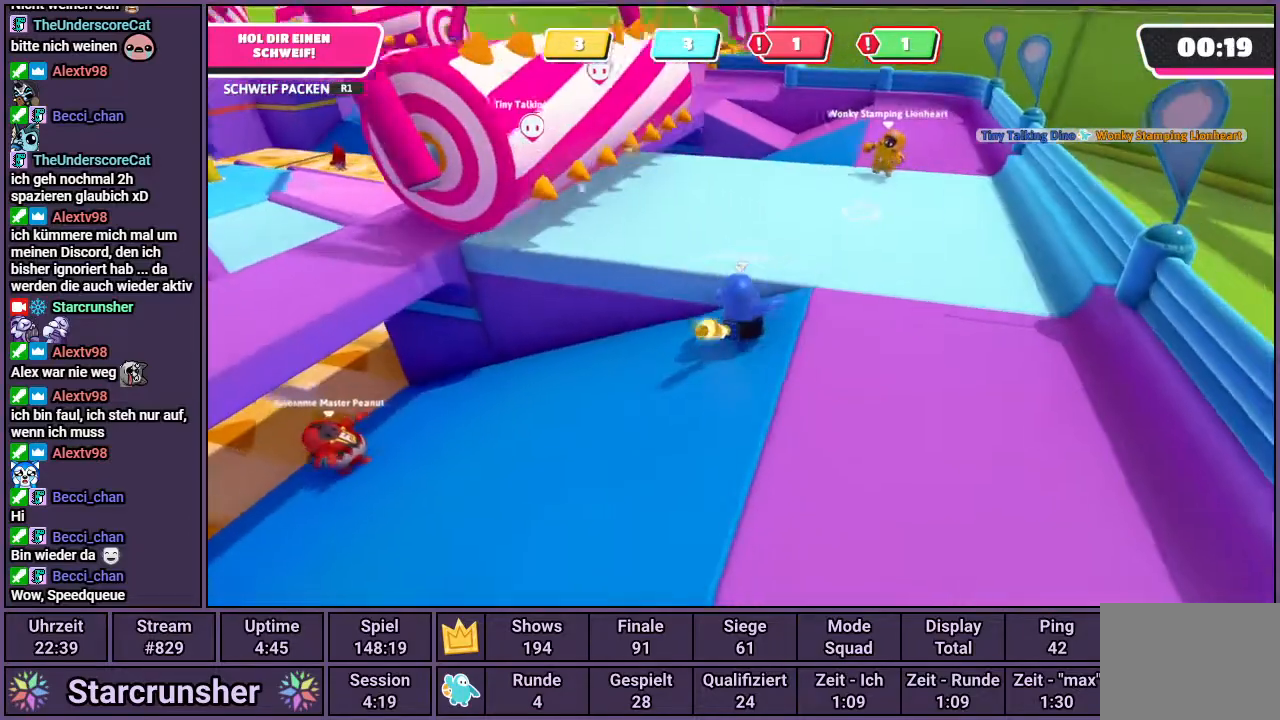
{"buttons": [], "left_stick": "up-right", "right_stick": "center", "events": [[100, "left_stick", "up"], [350, "left_stick", "up-right"]]}
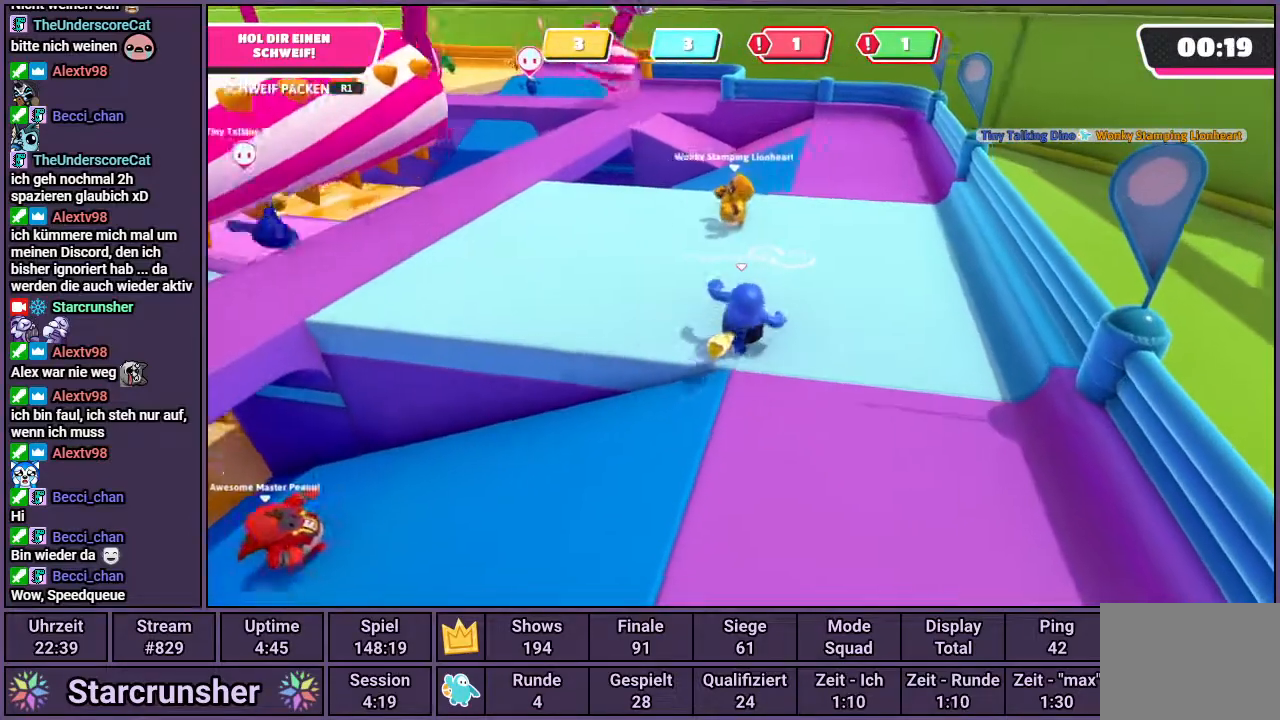
{"buttons": [], "left_stick": "up-right", "right_stick": "left", "events": [[133, "right_stick", "left"]]}
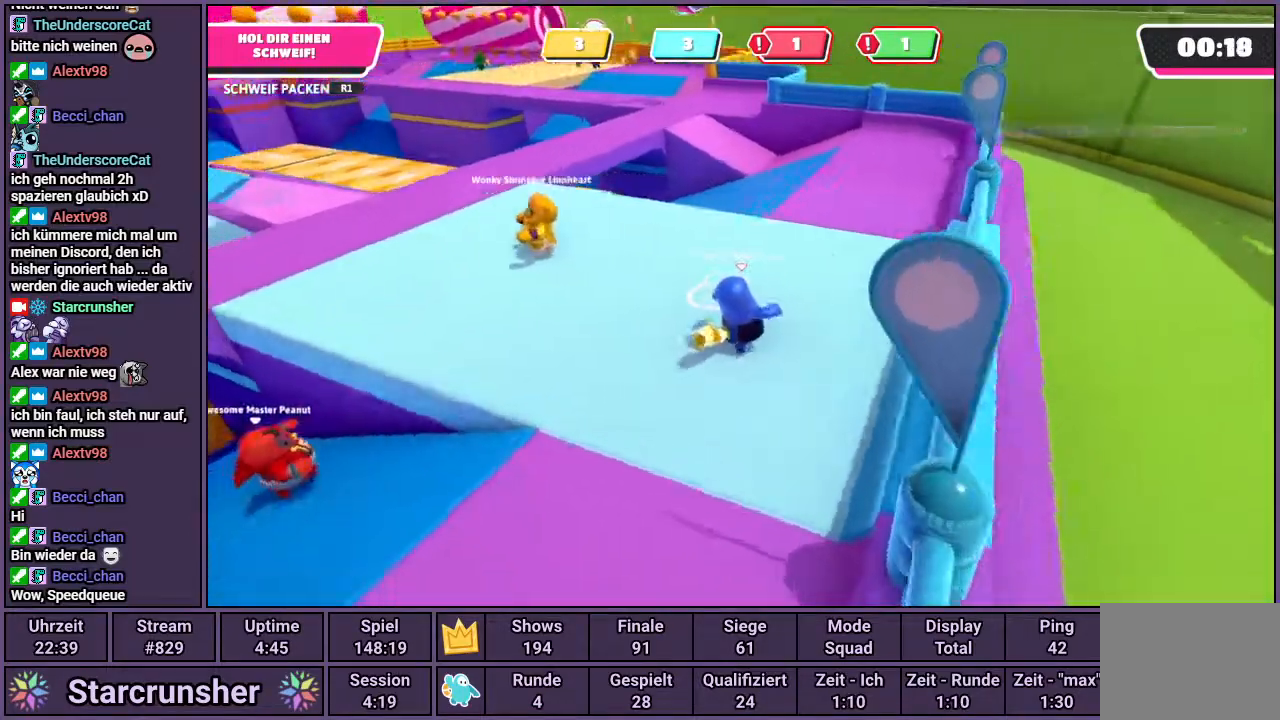
{"buttons": [], "left_stick": "up", "right_stick": "center", "events": [[50, "left_stick", "up"], [167, "right_stick", "center"]]}
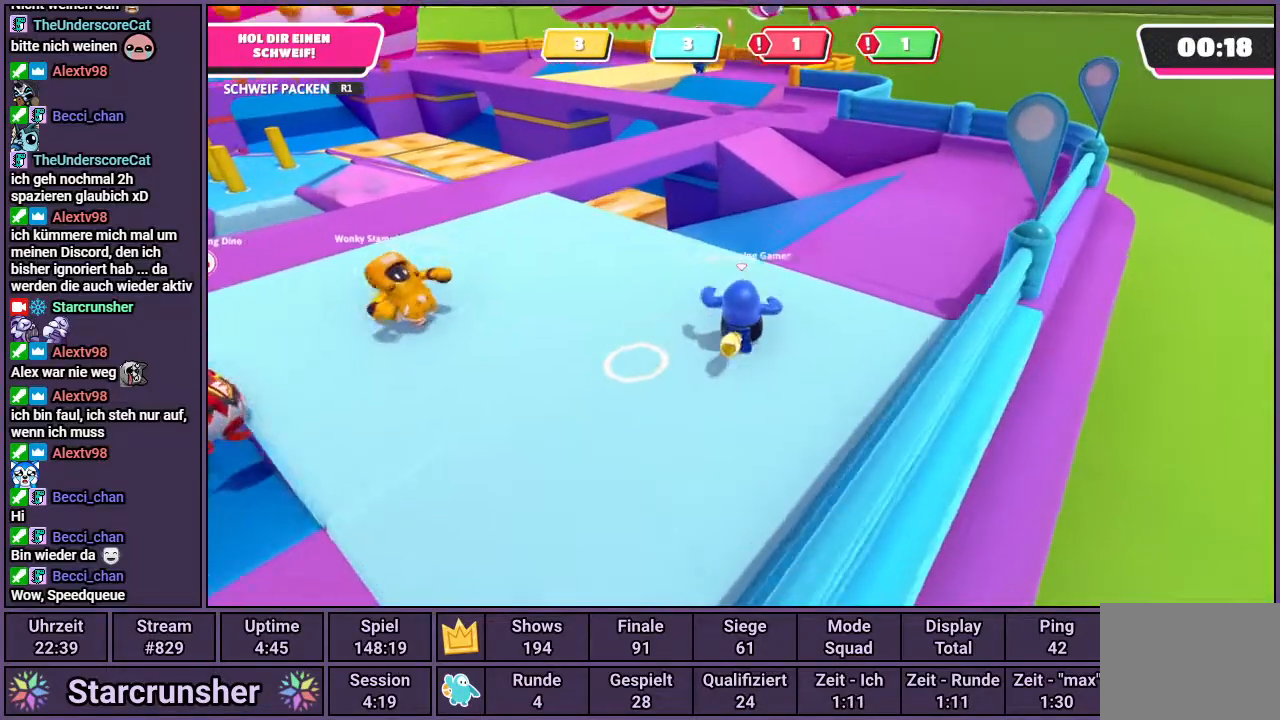
{"buttons": [], "left_stick": "up", "right_stick": "center", "events": [[233, "CROSS", "down"], [417, "CROSS", "up"]]}
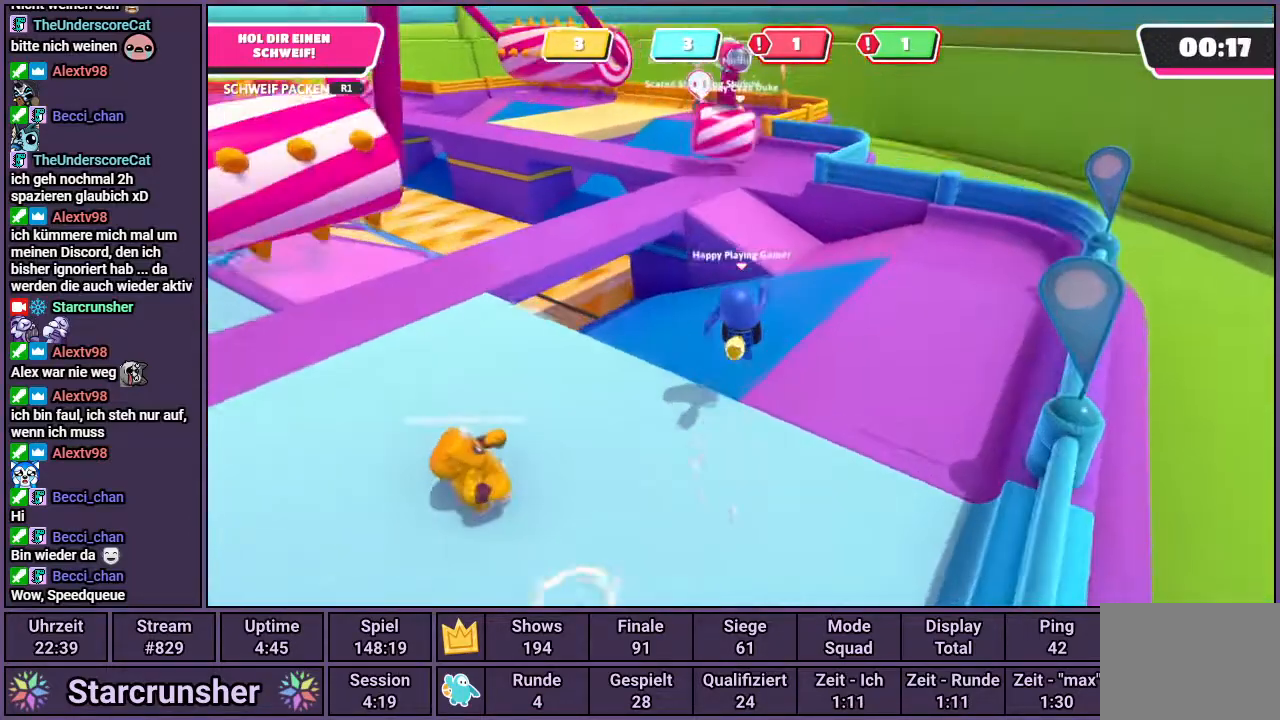
{"buttons": [], "left_stick": "up", "right_stick": "center", "events": []}
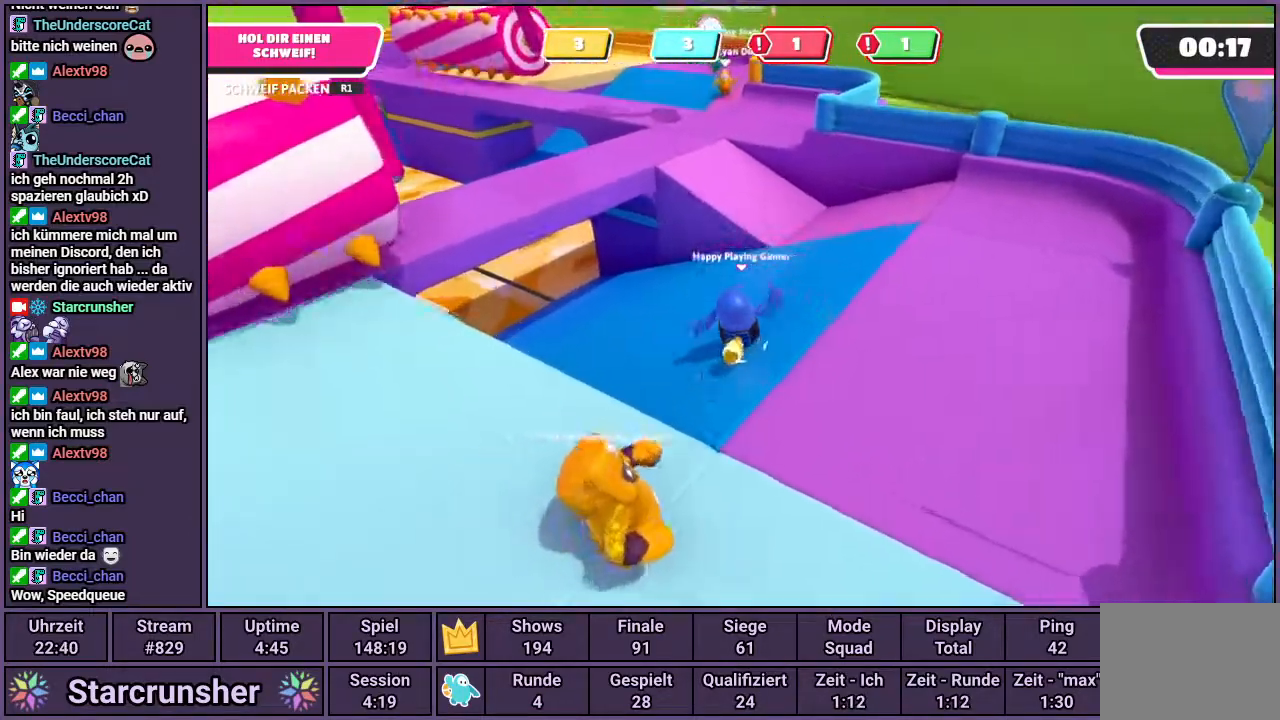
{"buttons": [], "left_stick": "up-left", "right_stick": "center", "events": [[33, "CROSS", "down"], [100, "CROSS", "up"], [350, "left_stick", "up-left"]]}
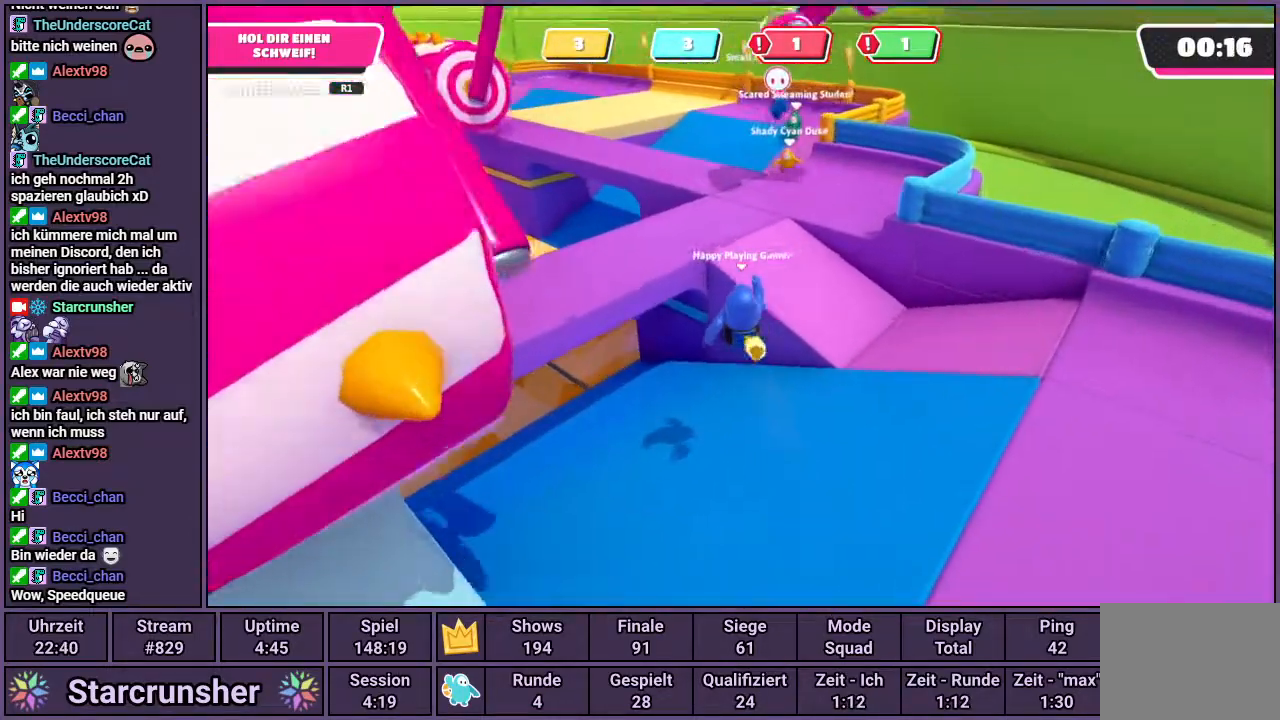
{"buttons": [], "left_stick": "up-left", "right_stick": "right", "events": [[367, "right_stick", "right"]]}
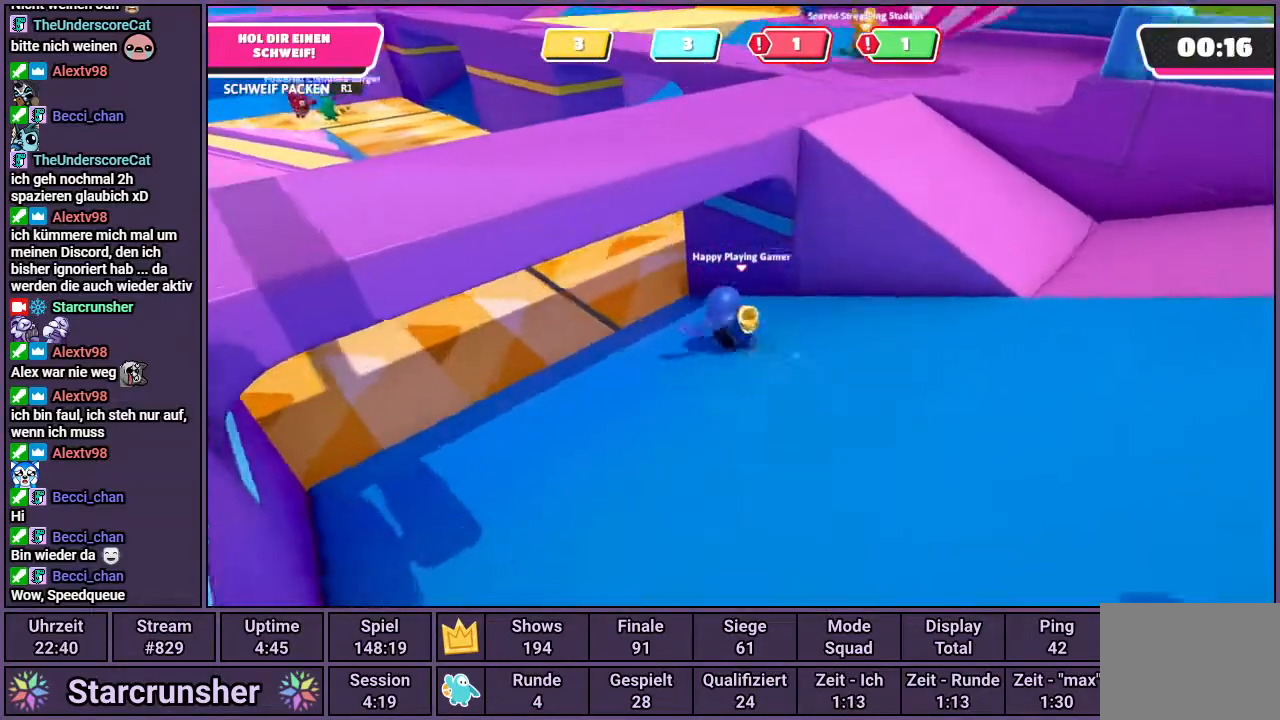
{"buttons": [], "left_stick": "up-left", "right_stick": "right", "events": [[117, "right_stick", "center"], [367, "right_stick", "right"]]}
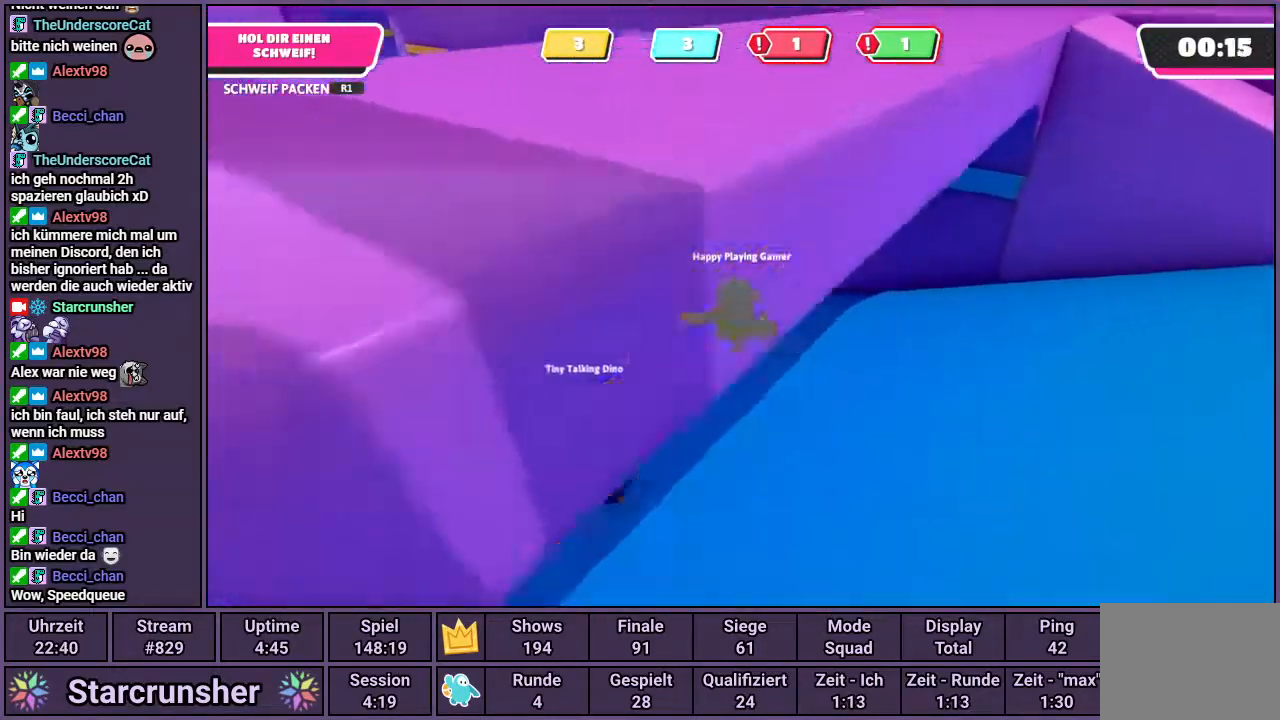
{"buttons": [], "left_stick": "up-left", "right_stick": "center", "events": [[33, "right_stick", "center"]]}
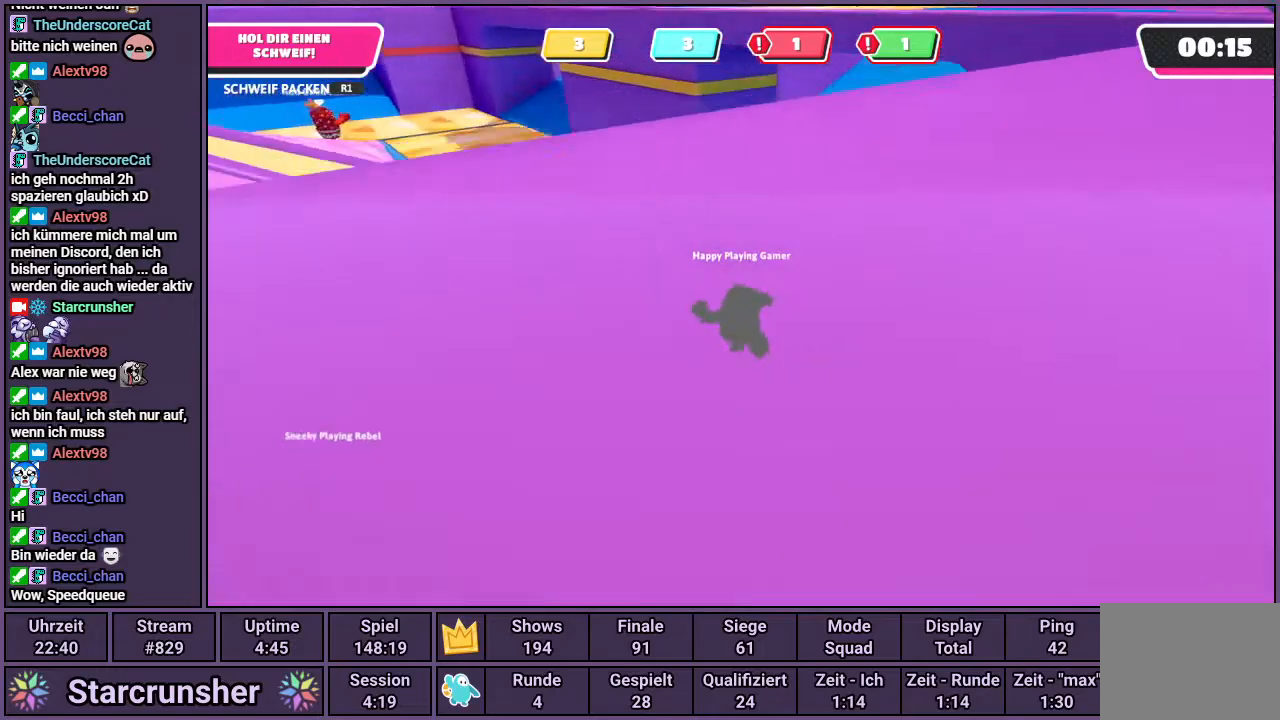
{"buttons": [], "left_stick": "up", "right_stick": "center", "events": [[233, "left_stick", "up"]]}
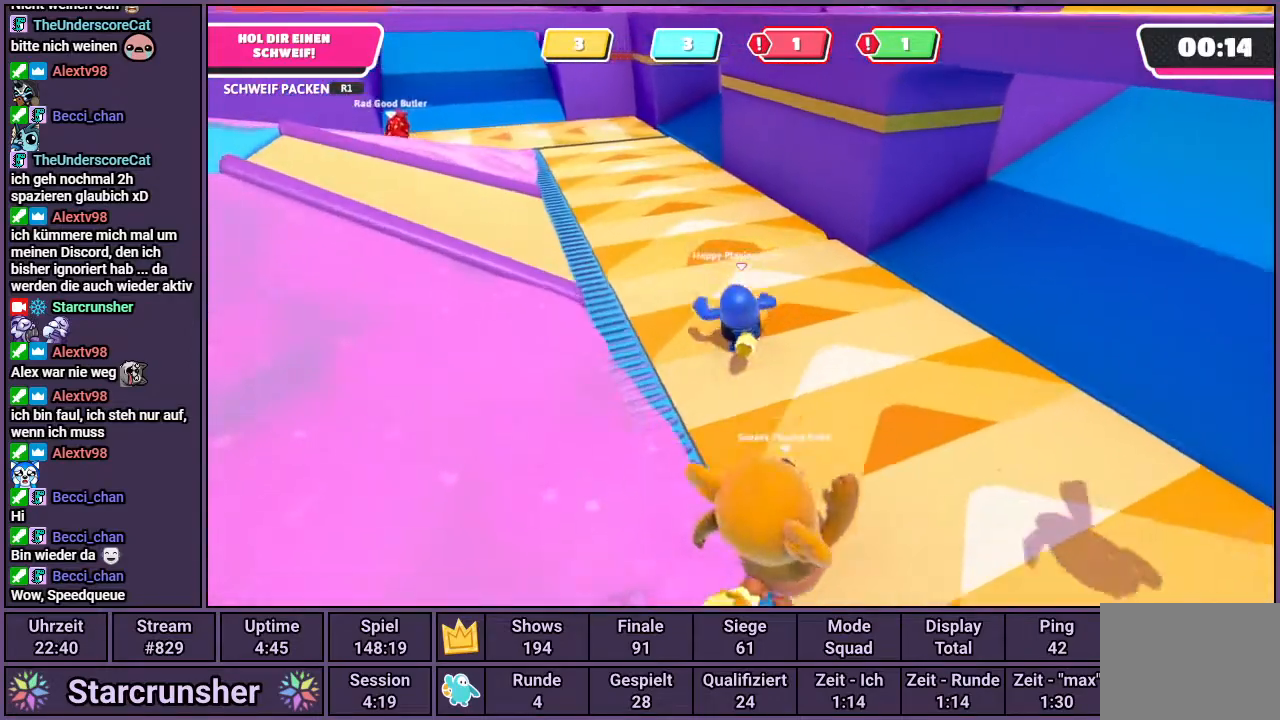
{"buttons": [], "left_stick": "up", "right_stick": "center", "events": []}
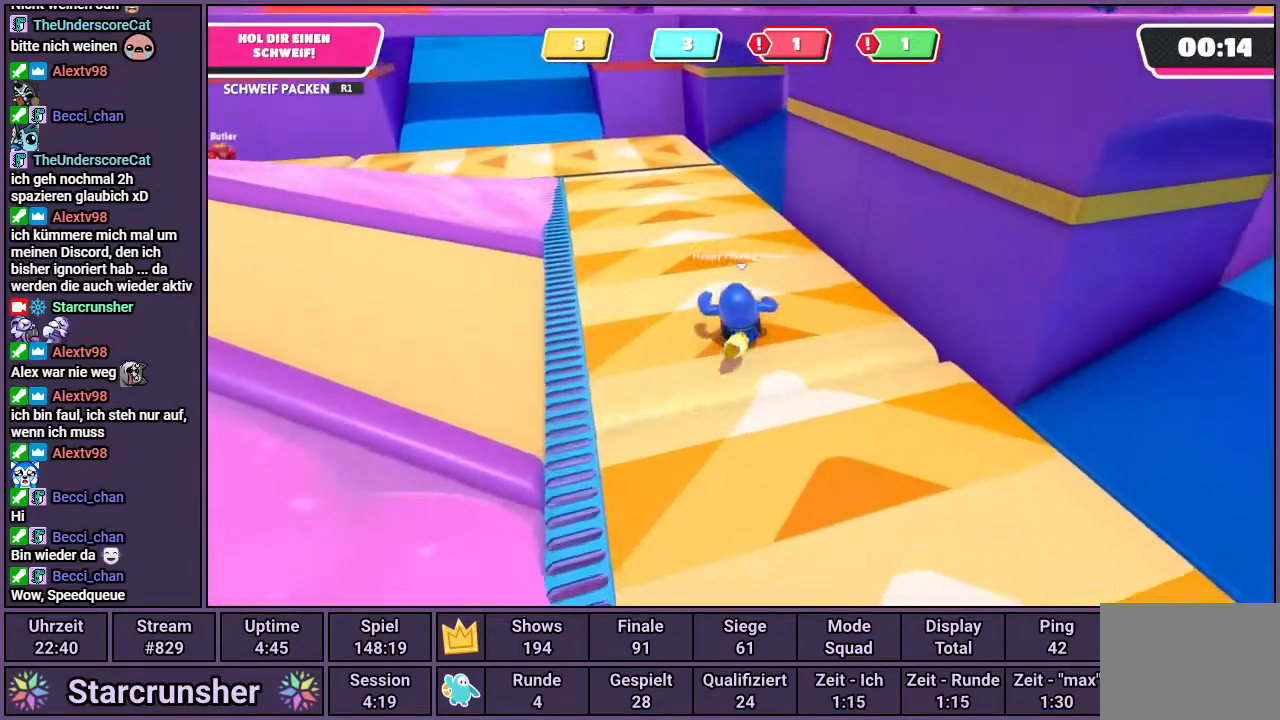
{"buttons": [], "left_stick": "up", "right_stick": "center", "events": []}
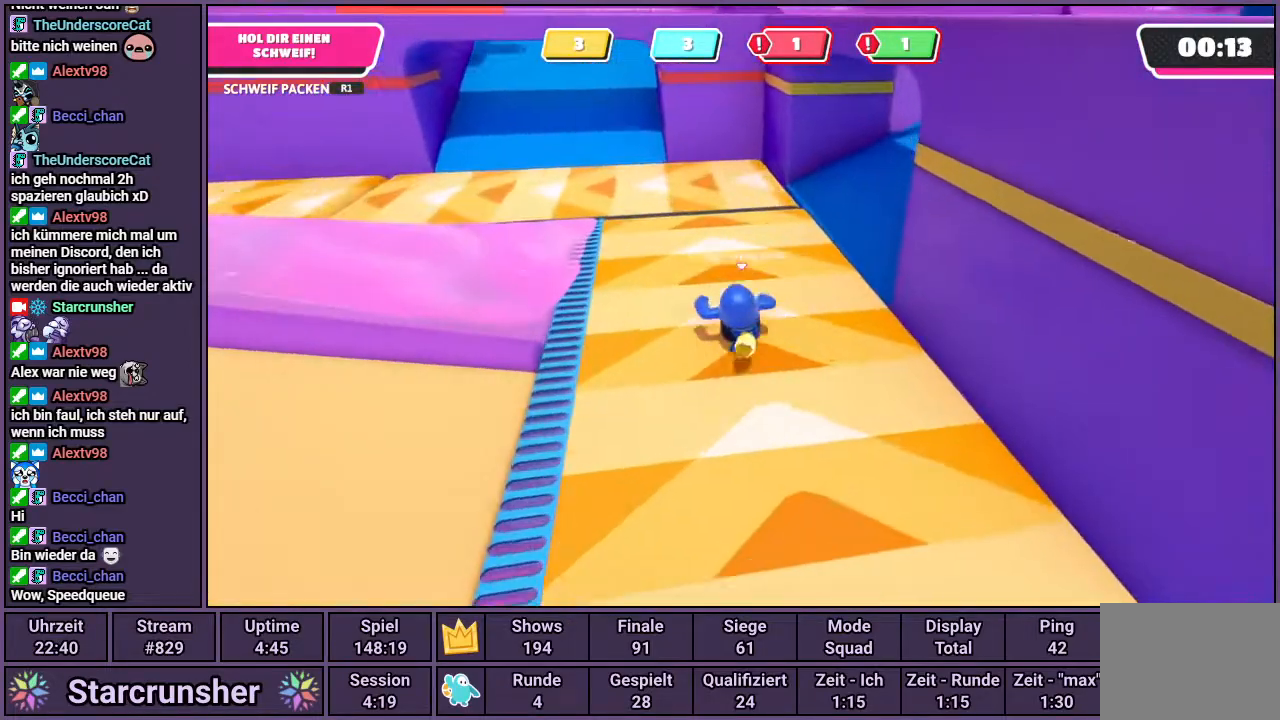
{"buttons": [], "left_stick": "up", "right_stick": "left", "events": [[367, "right_stick", "left"]]}
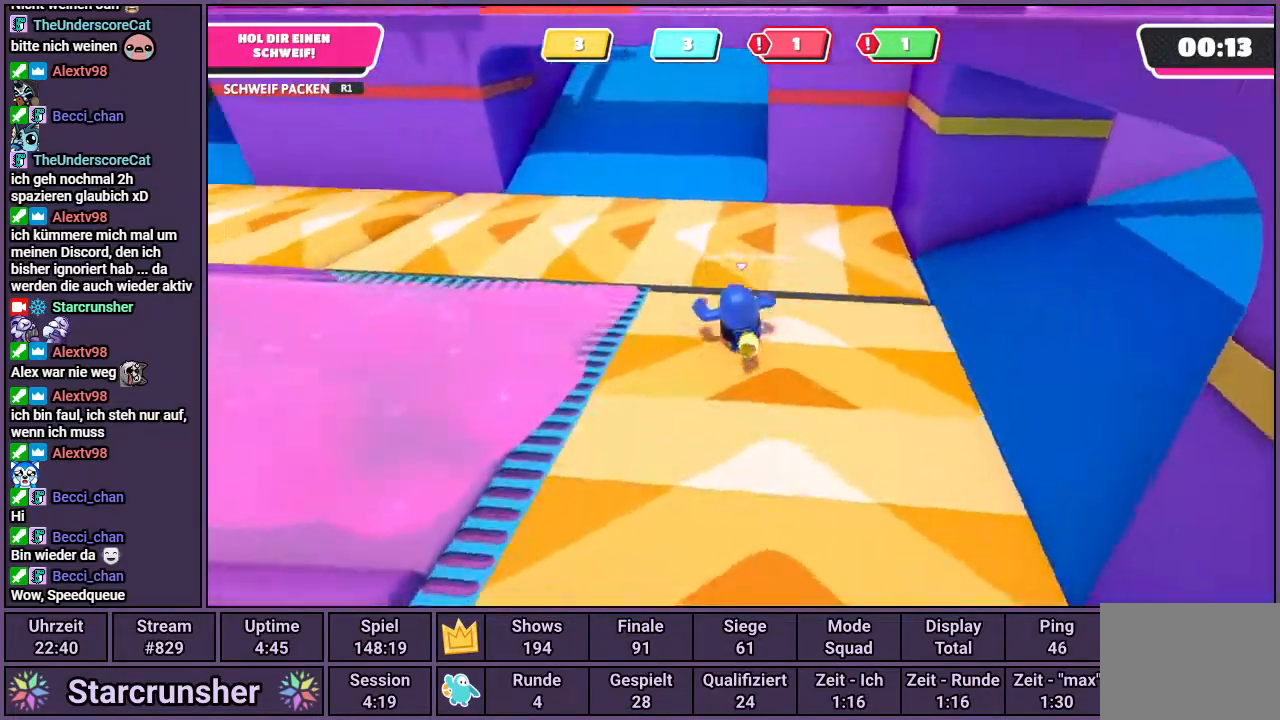
{"buttons": [], "left_stick": "up", "right_stick": "right", "events": [[283, "right_stick", "center"], [467, "right_stick", "right"]]}
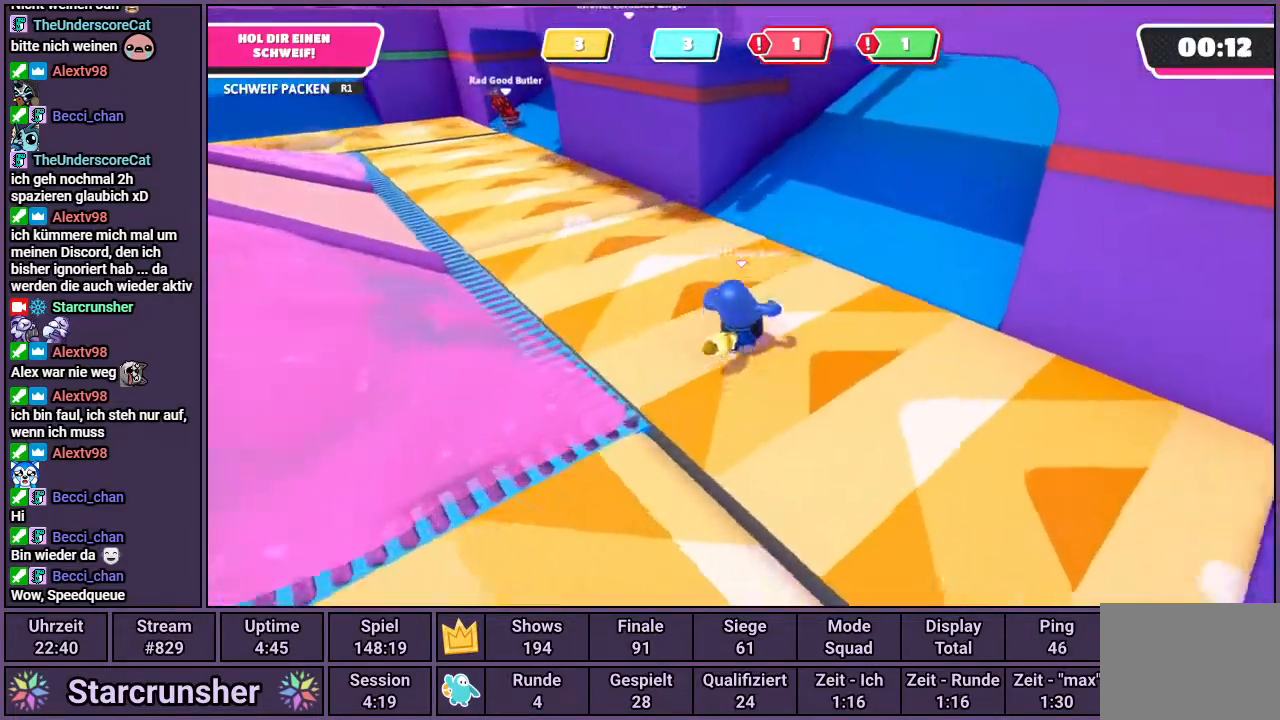
{"buttons": [], "left_stick": "up", "right_stick": "center", "events": [[250, "right_stick", "center"]]}
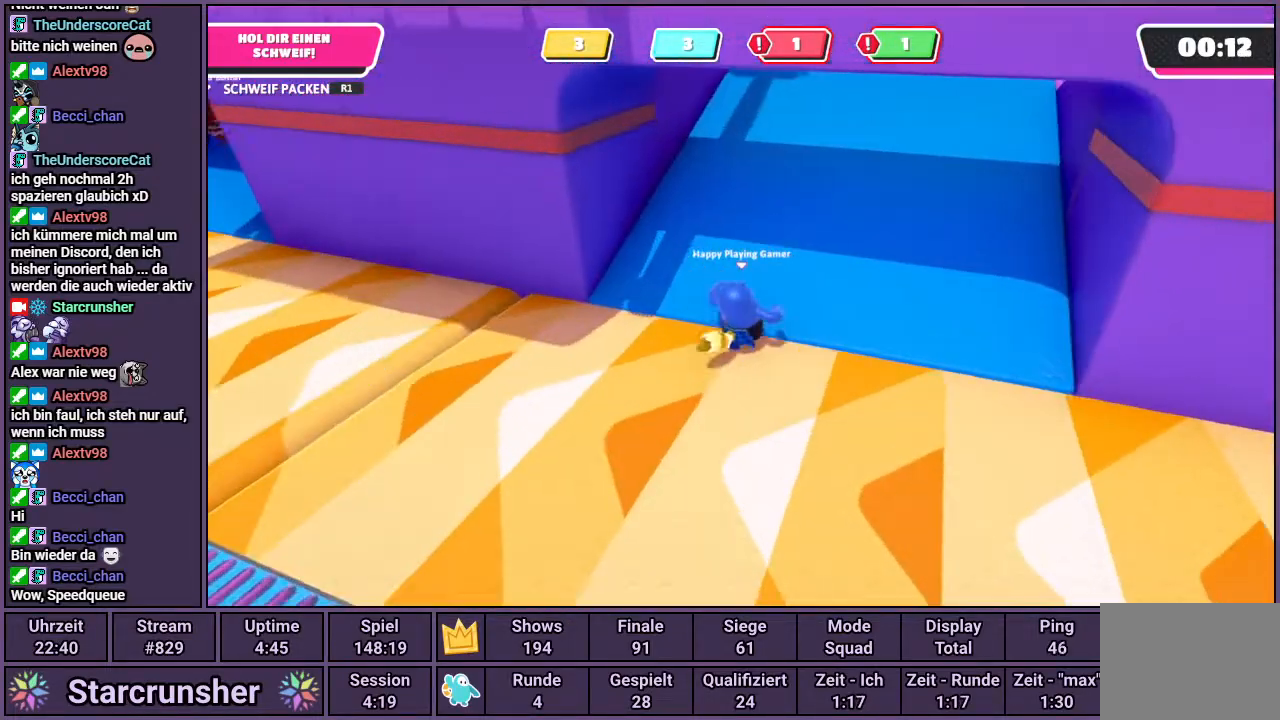
{"buttons": [], "left_stick": "up", "right_stick": "center", "events": []}